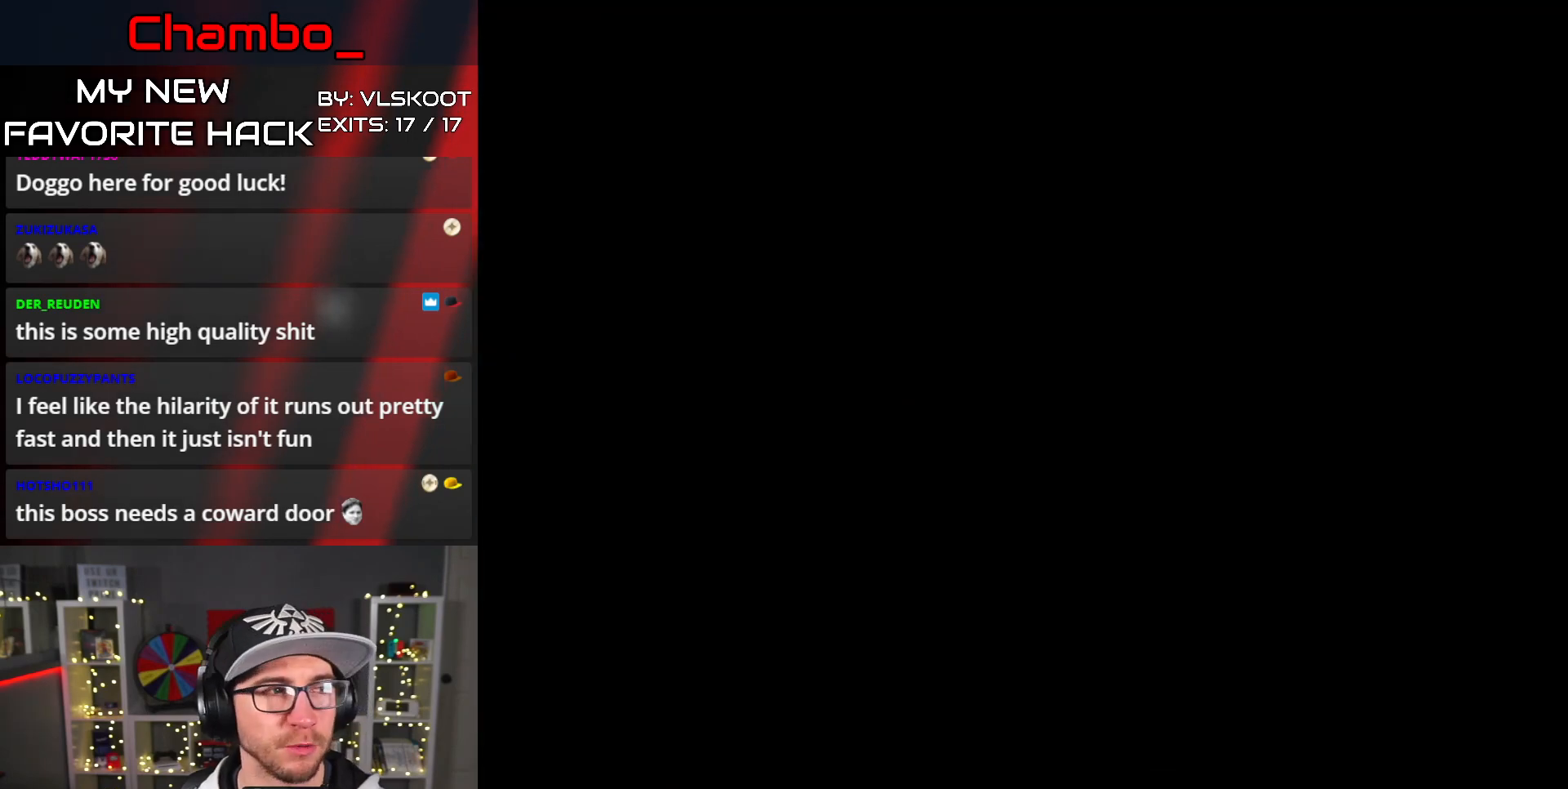
Gameplay with a controller (Nintendo layout); each line is a JSON object with the inputs held at the frame after it (dt_ms = milliseconds from this image to that frame). "events" lists button and stick changes between this image and that frame as [ms after this image, input, new state], when the widget could be followed in between. Not read: L1 L3 R1 R3.
{"dt_ms": 500, "buttons": [], "events": []}
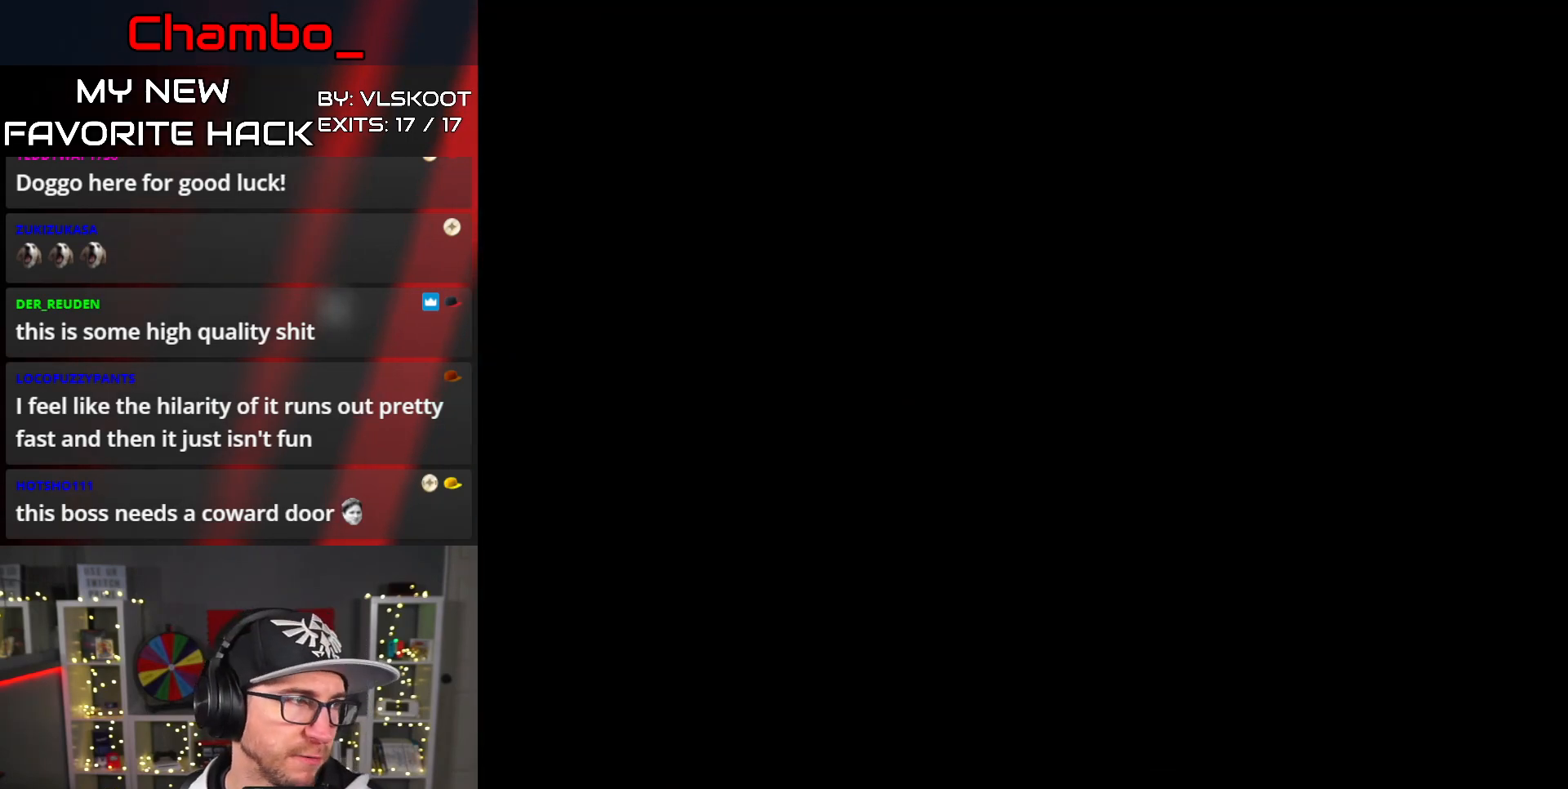
{"dt_ms": 500, "buttons": ["DPAD_RIGHT"], "events": [[283, "DPAD_RIGHT", "down"], [317, "Y", "down"], [483, "Y", "up"]]}
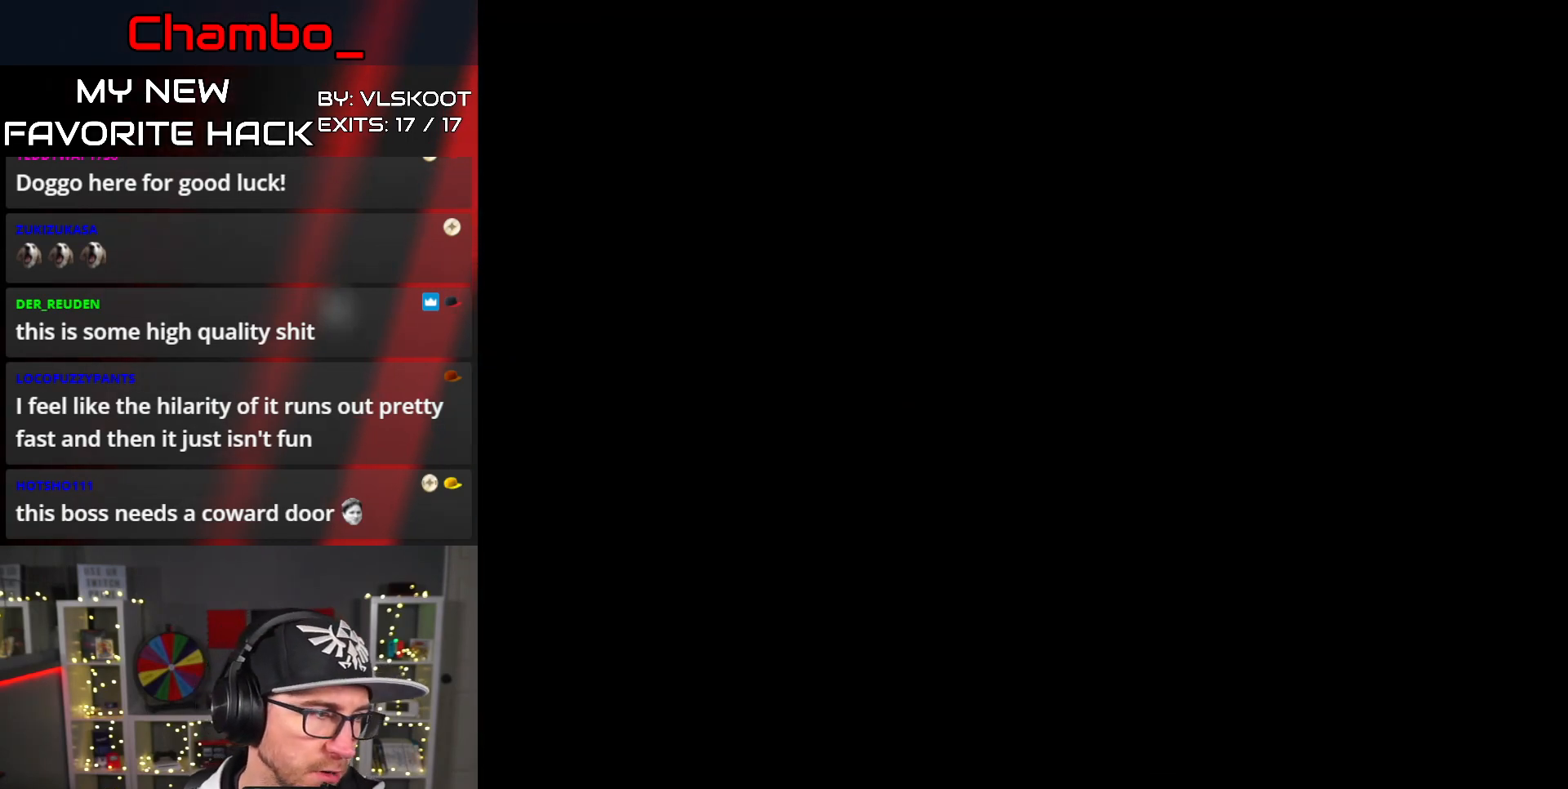
{"dt_ms": 1000, "buttons": ["Y", "DPAD_RIGHT"]}
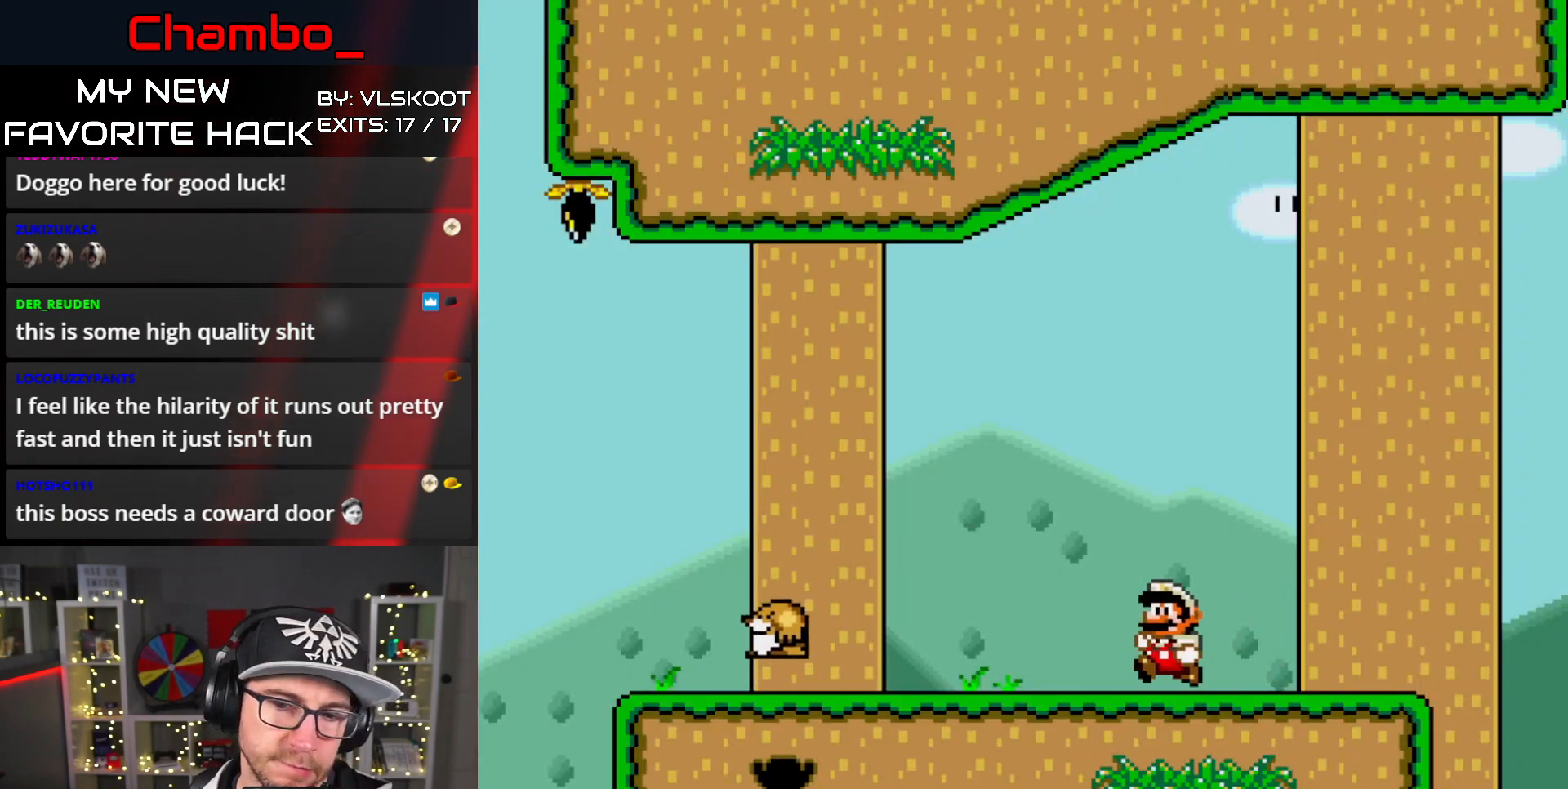
{"dt_ms": 500, "buttons": ["Y"], "events": [[367, "DPAD_RIGHT", "up"]]}
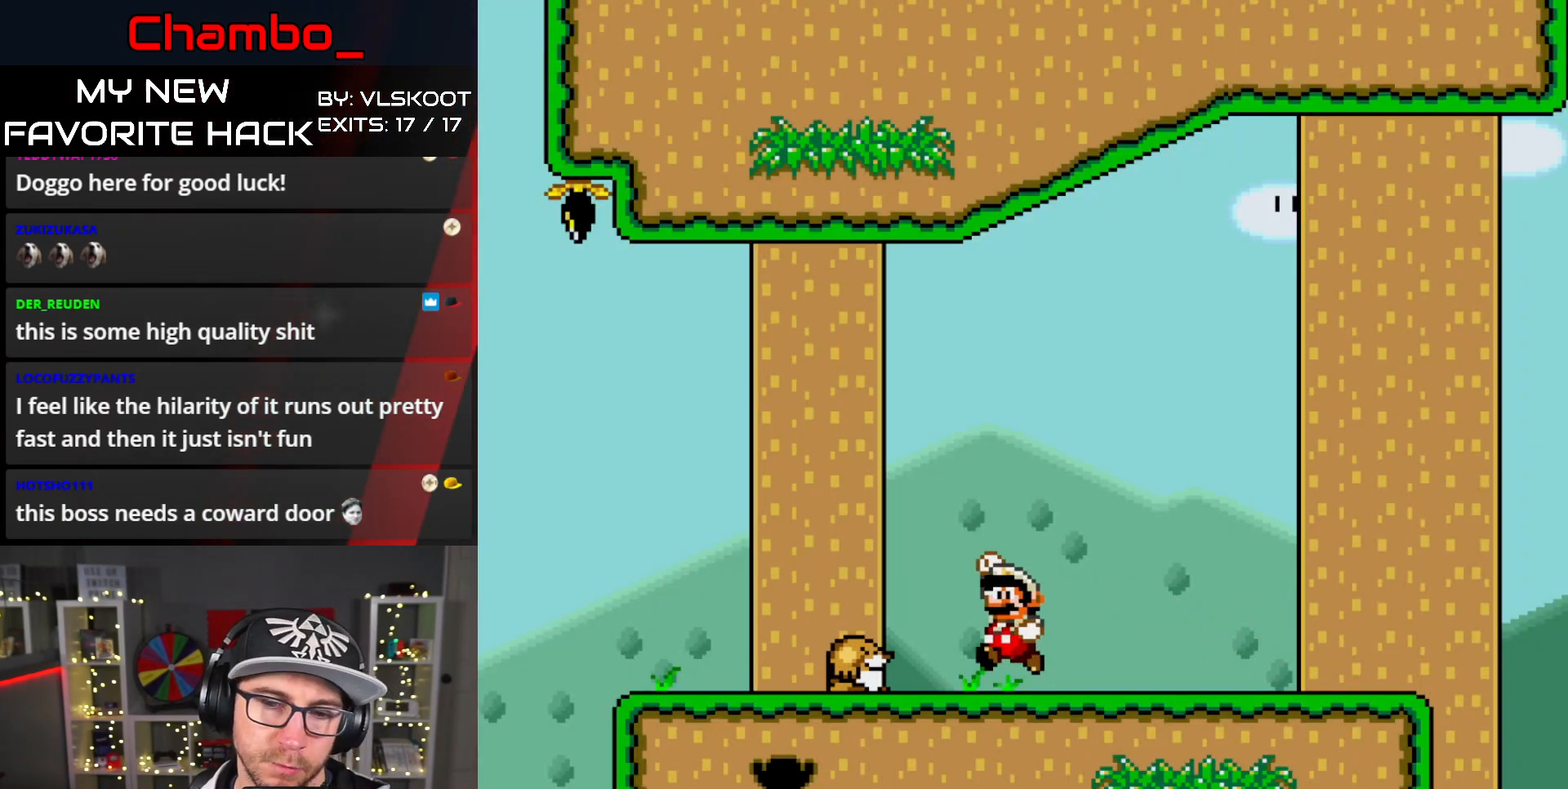
{"dt_ms": 500, "buttons": ["Y", "DPAD_LEFT"], "events": [[167, "DPAD_LEFT", "down"], [217, "DPAD_LEFT", "up"], [333, "DPAD_LEFT", "down"]]}
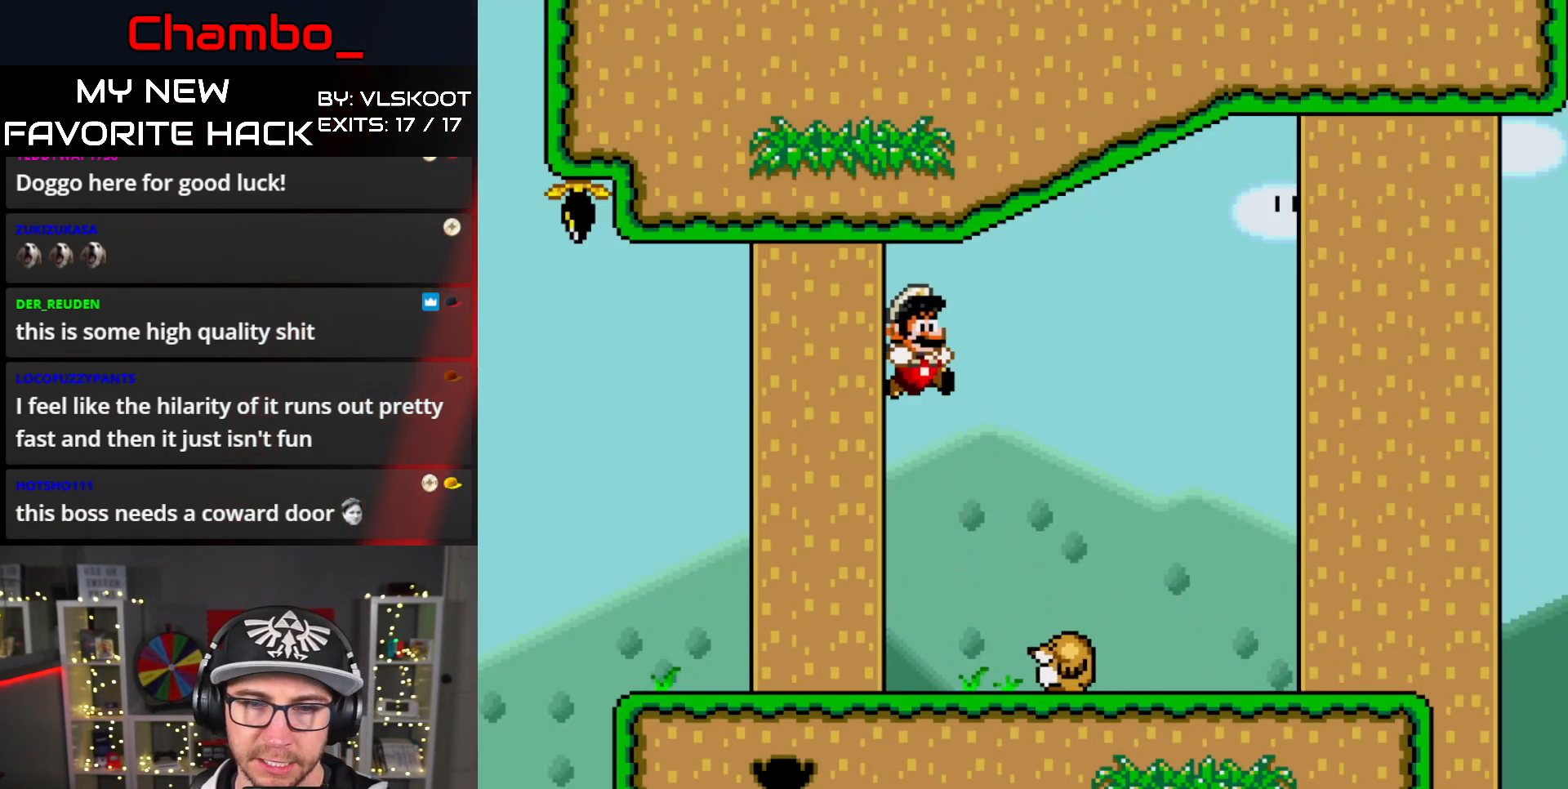
{"dt_ms": 1000, "buttons": []}
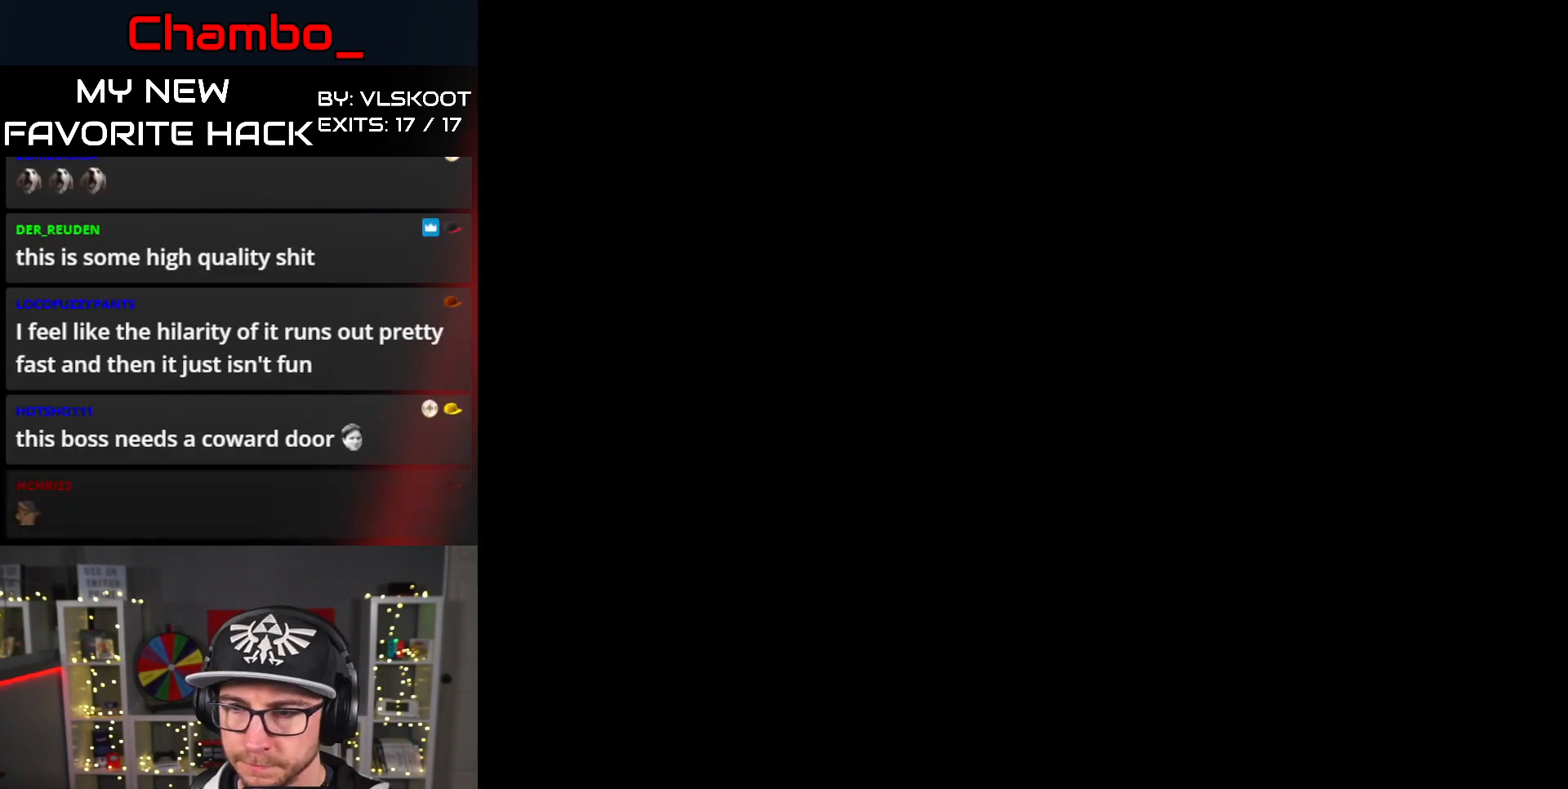
{"dt_ms": 500, "buttons": [], "events": []}
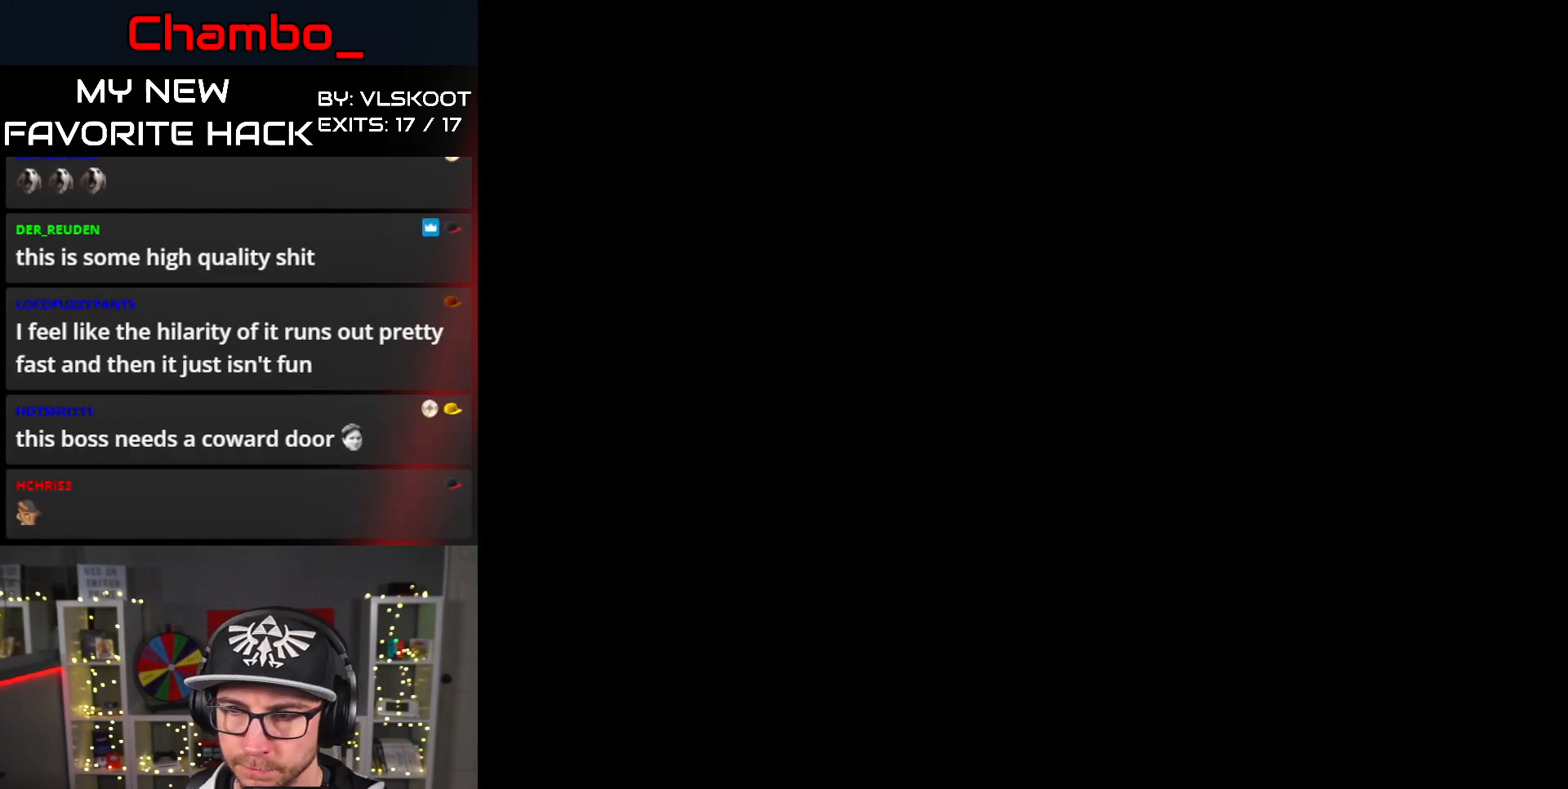
{"dt_ms": 500, "buttons": [], "events": []}
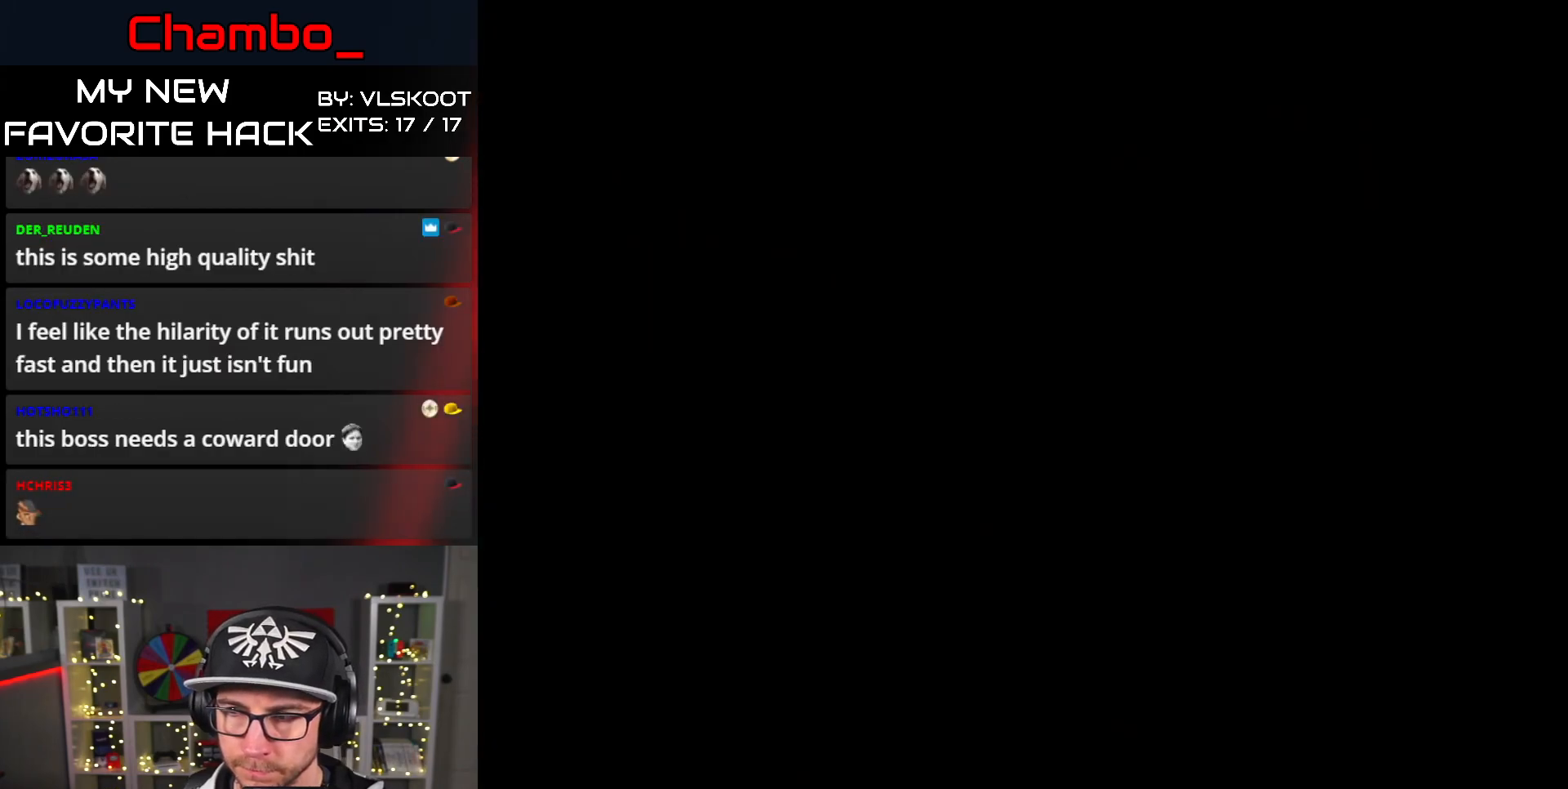
{"dt_ms": 500, "buttons": ["DPAD_RIGHT"], "events": [[267, "DPAD_RIGHT", "down"]]}
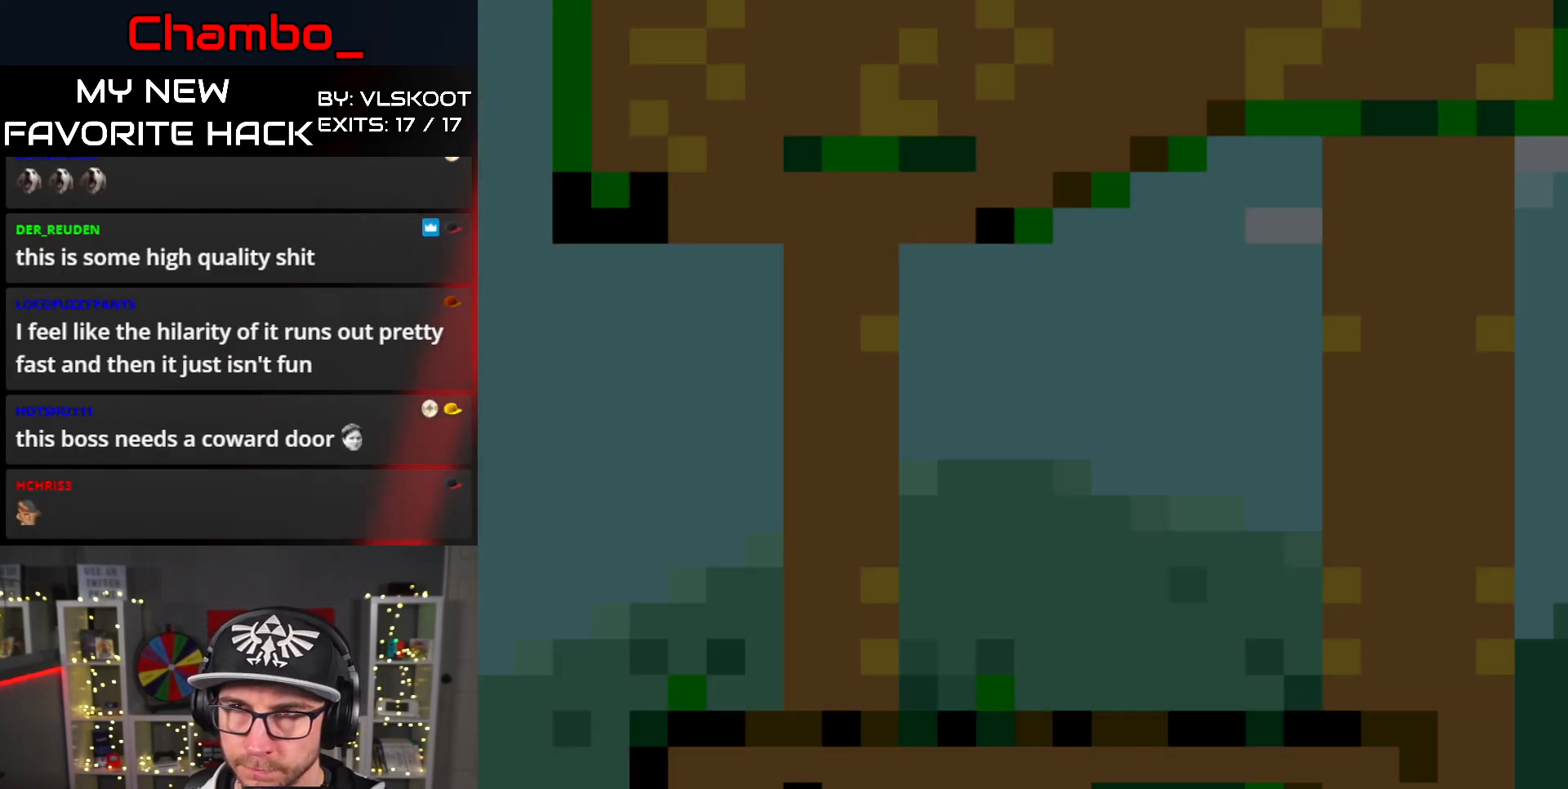
{"dt_ms": 500, "buttons": ["Y", "DPAD_RIGHT"]}
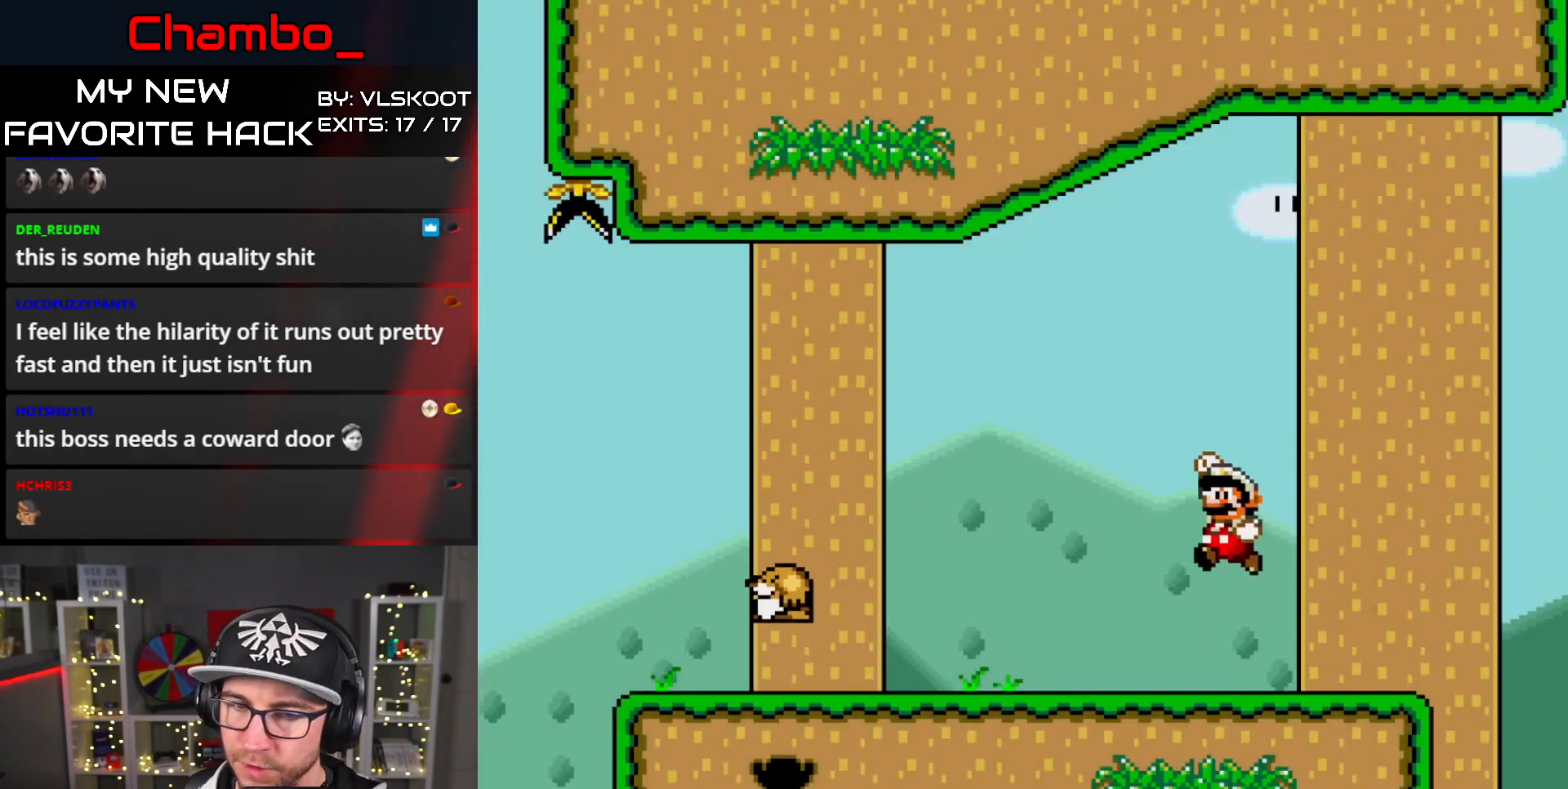
{"dt_ms": 500, "buttons": ["Y", "DPAD_RIGHT"], "events": [[167, "DPAD_RIGHT", "up"], [350, "DPAD_RIGHT", "down"]]}
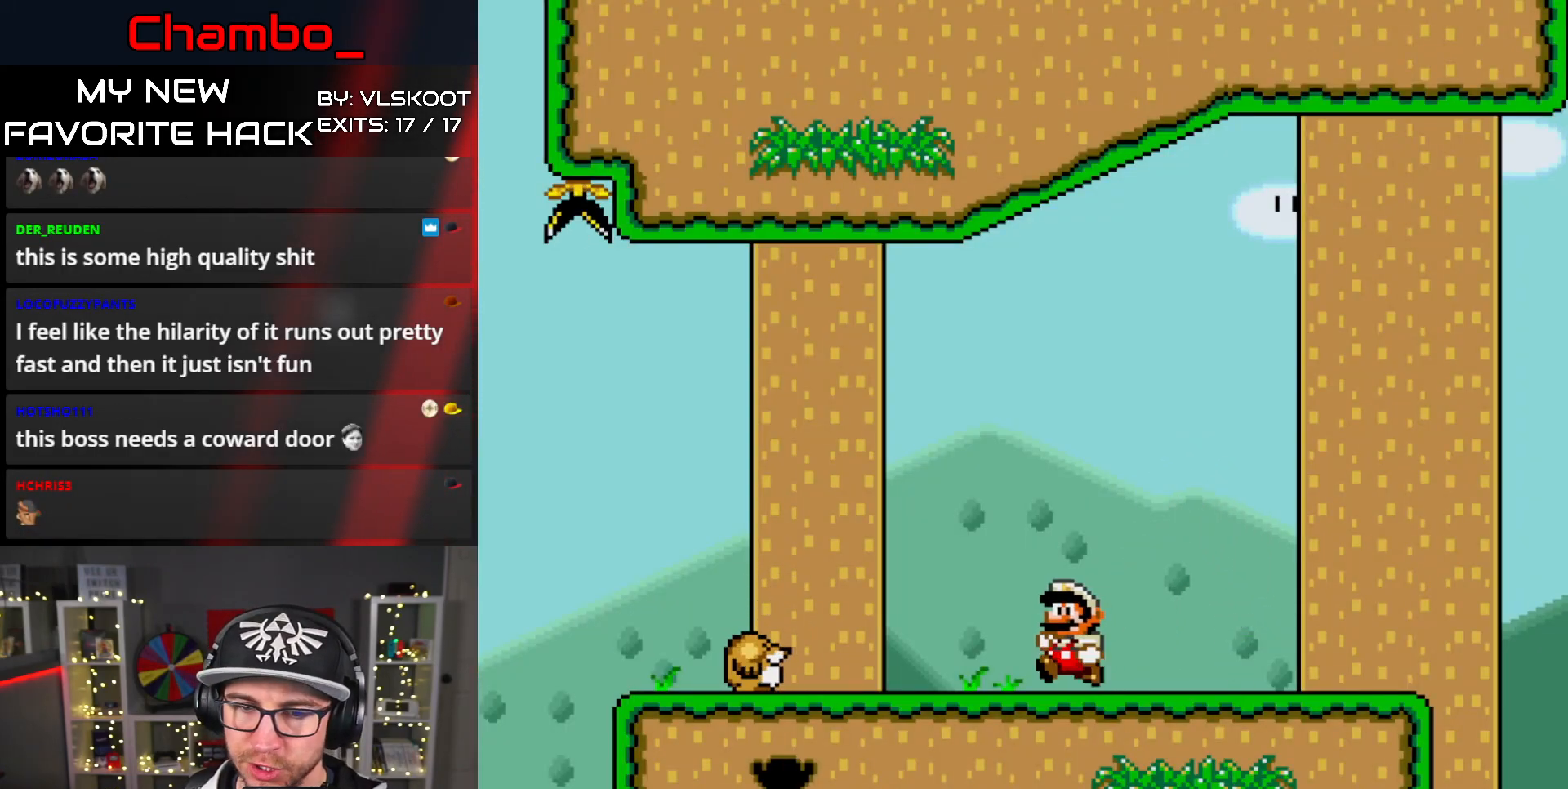
{"dt_ms": 500, "buttons": ["Y"], "events": [[217, "DPAD_RIGHT", "up"]]}
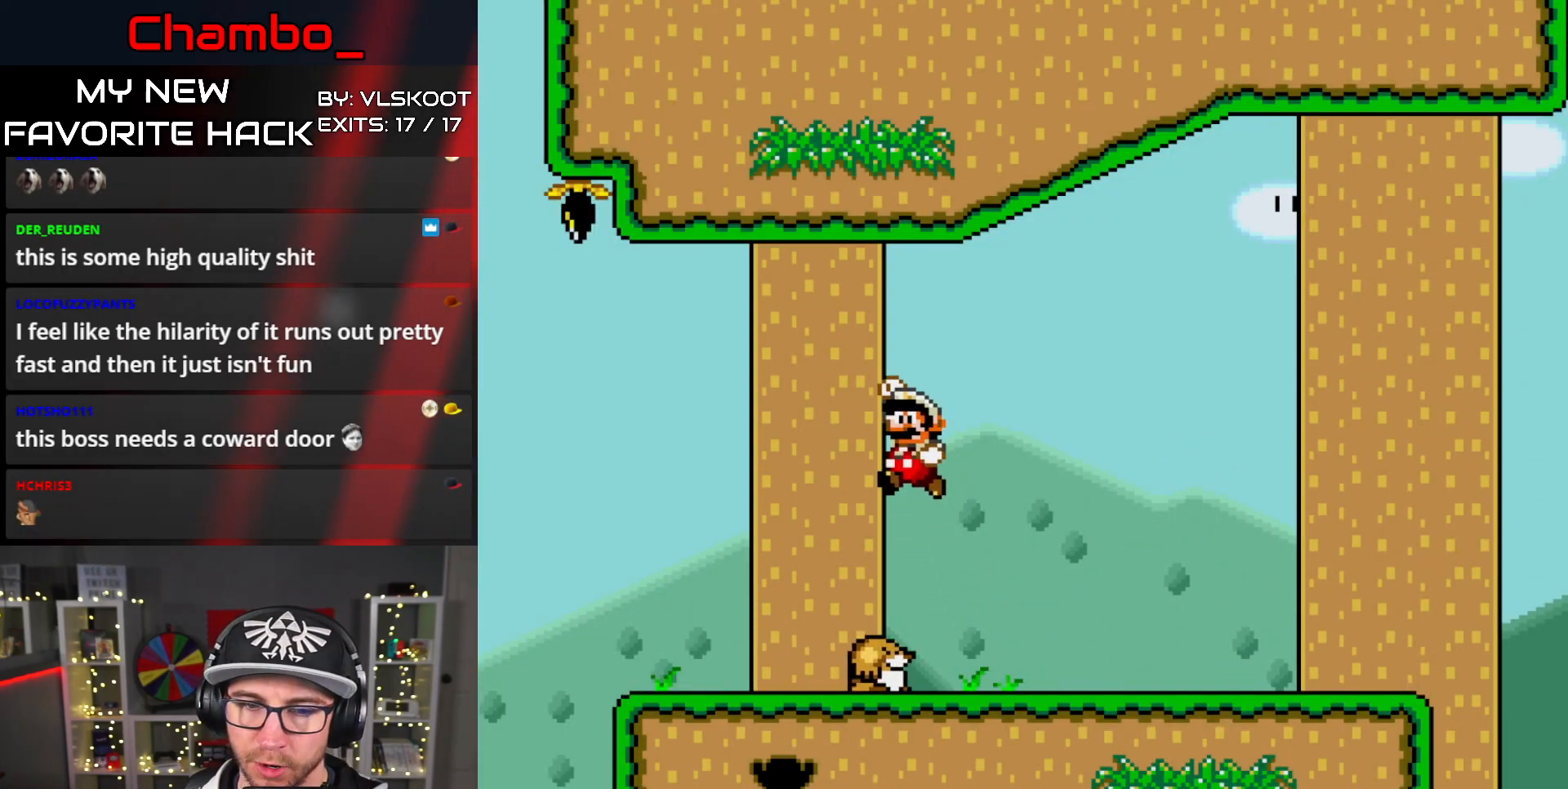
{"dt_ms": 500, "buttons": ["Y", "DPAD_LEFT"], "events": [[150, "DPAD_LEFT", "down"]]}
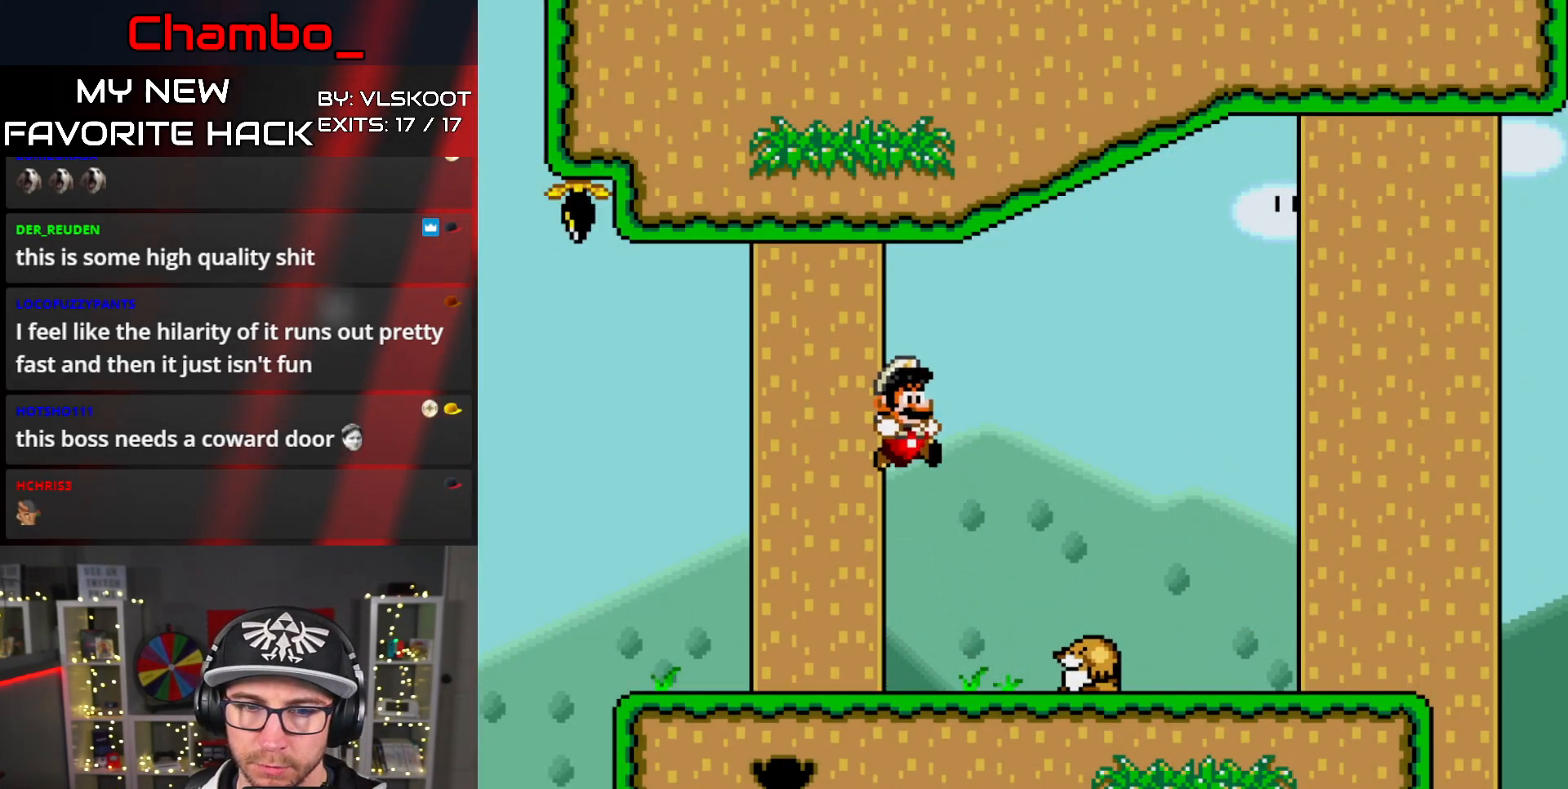
{"dt_ms": 500, "buttons": ["Y", "DPAD_LEFT"], "events": []}
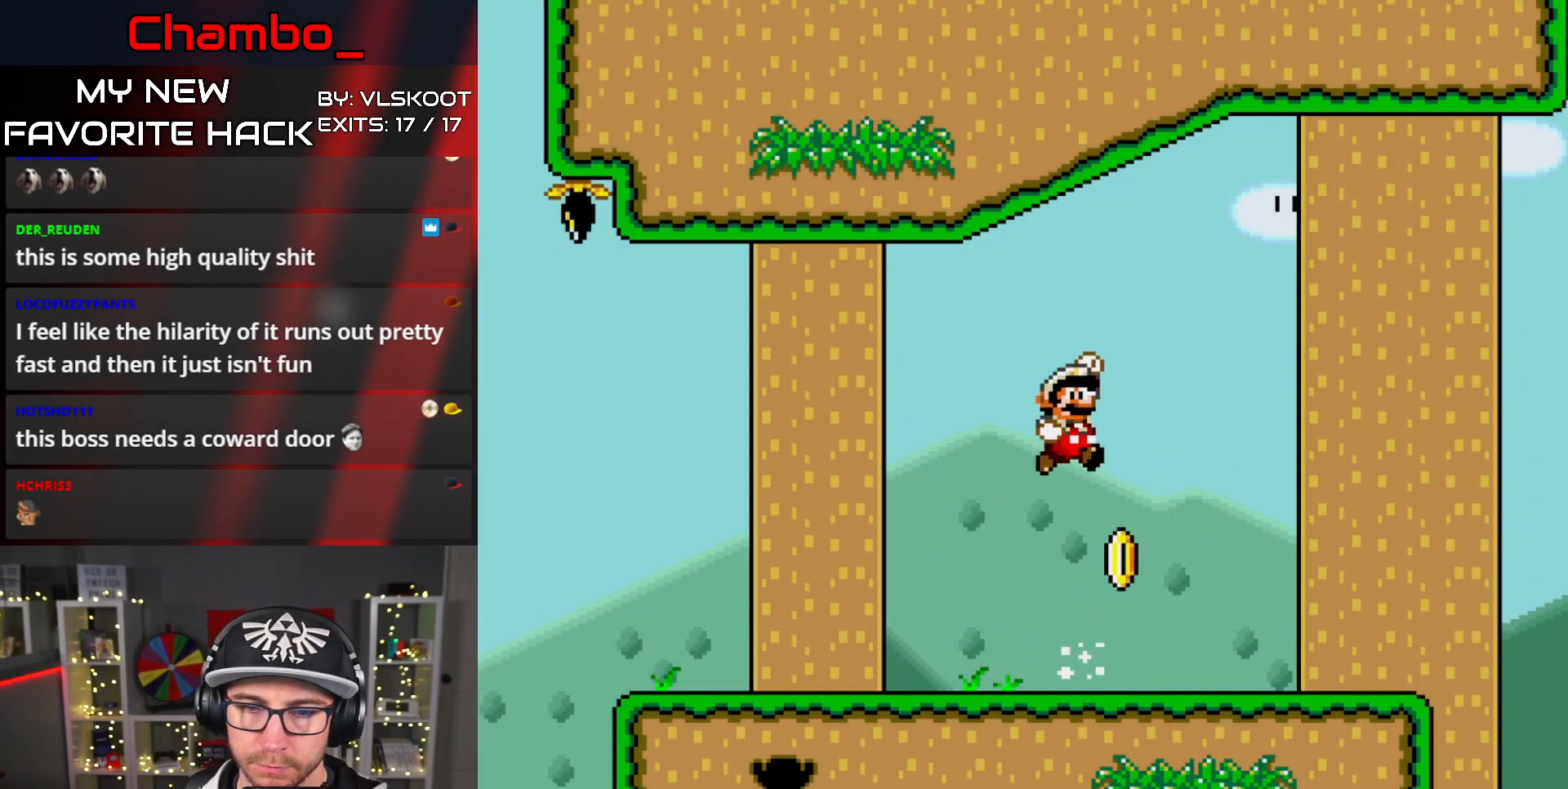
{"dt_ms": 500, "buttons": [], "events": [[383, "DPAD_LEFT", "up"], [383, "Y", "up"]]}